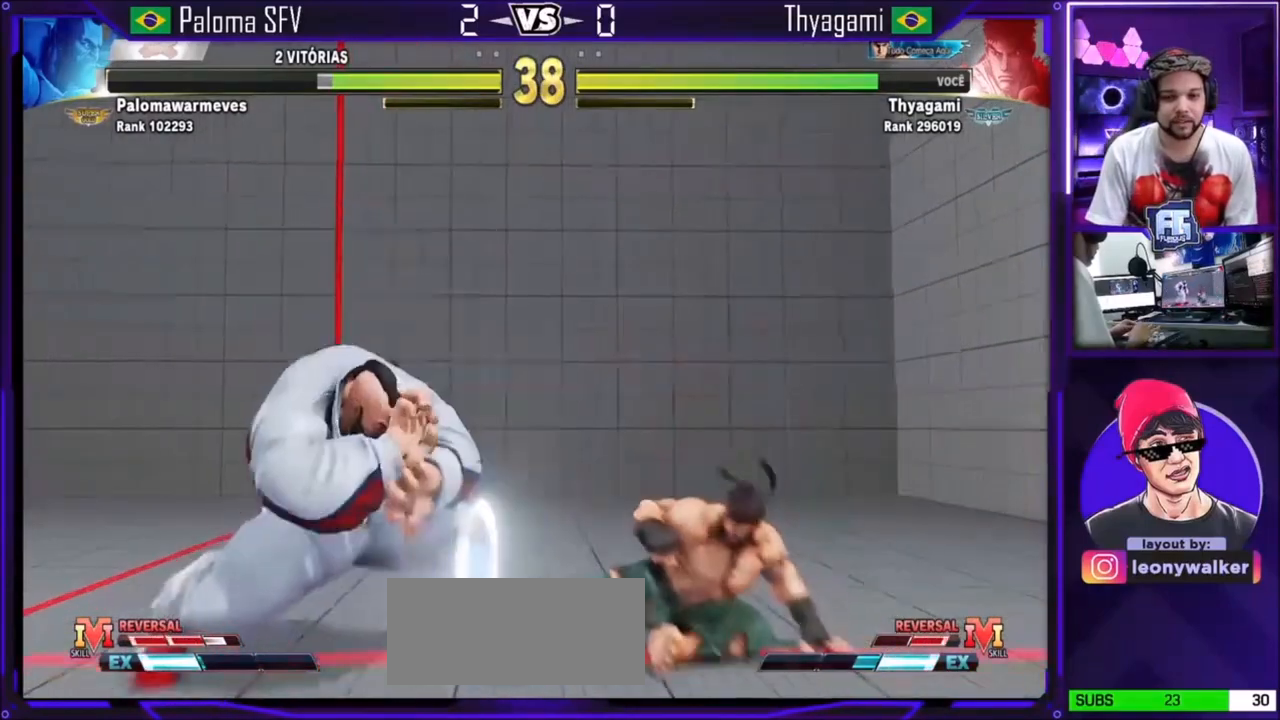
Gameplay with a controller (arcade stick); each line is a JSON object with the inputs held at the frame after it. "events" lists button and stick changes between this image and that frame as [ms after this image, input, new state], when the widget could be followed in between. Not read: L3 R3.
{"buttons": [], "left_stick": "down-right", "events": [[66, "left_stick", "right"], [100, "TRIANGLE", "down"], [267, "TRIANGLE", "up"], [267, "left_stick", "center"], [333, "left_stick", "right"], [433, "left_stick", "down-right"]]}
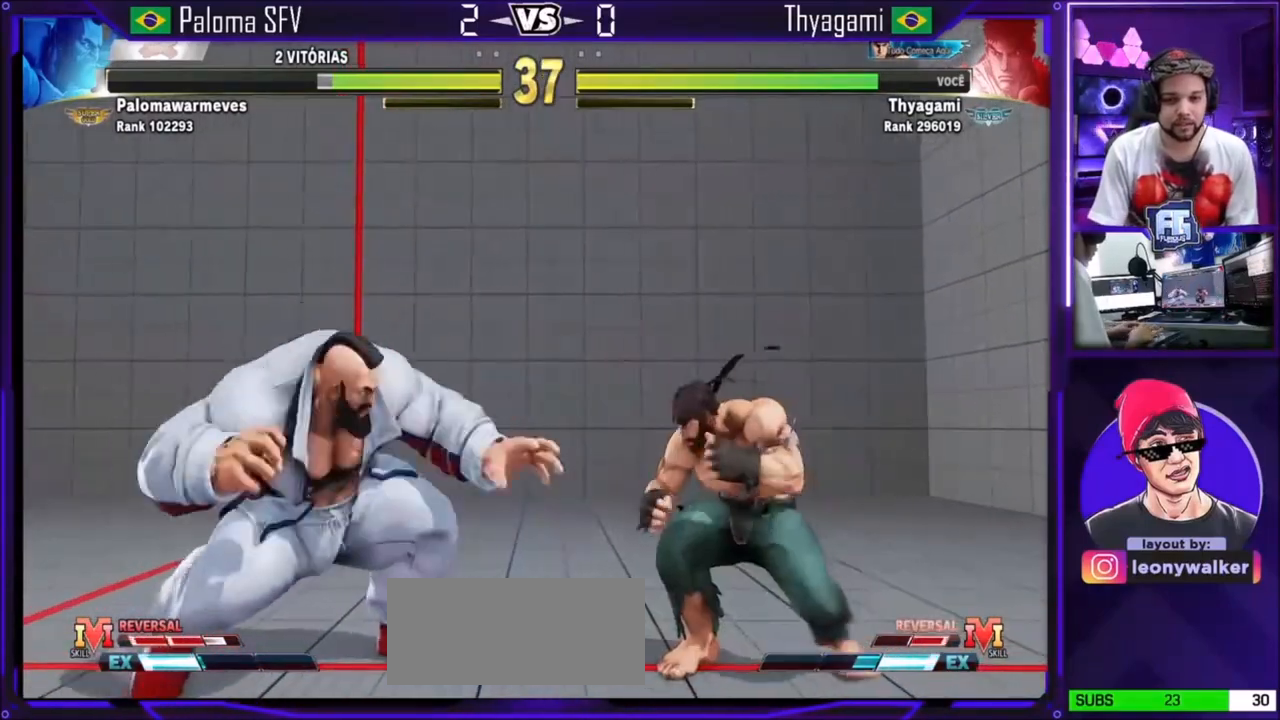
{"buttons": [], "left_stick": "center", "events": [[200, "left_stick", "up-left"], [434, "left_stick", "center"]]}
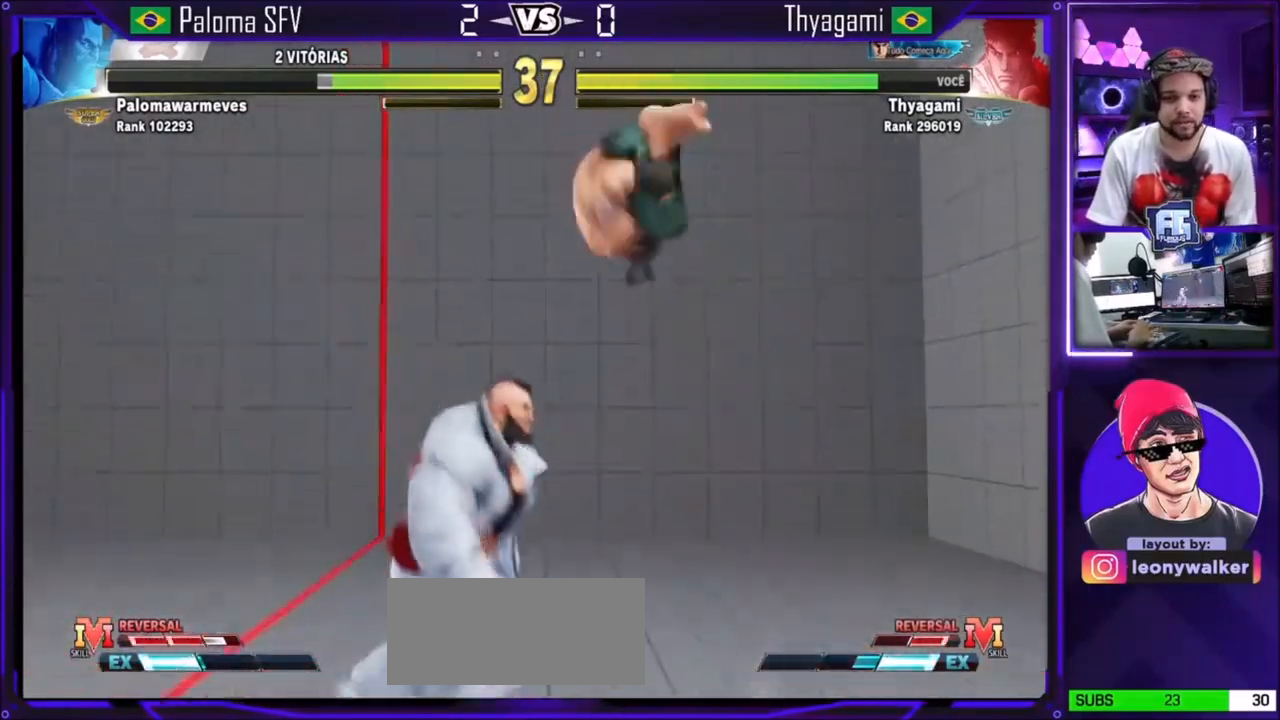
{"buttons": [], "left_stick": "center", "events": [[200, "CROSS", "down"], [433, "CROSS", "up"]]}
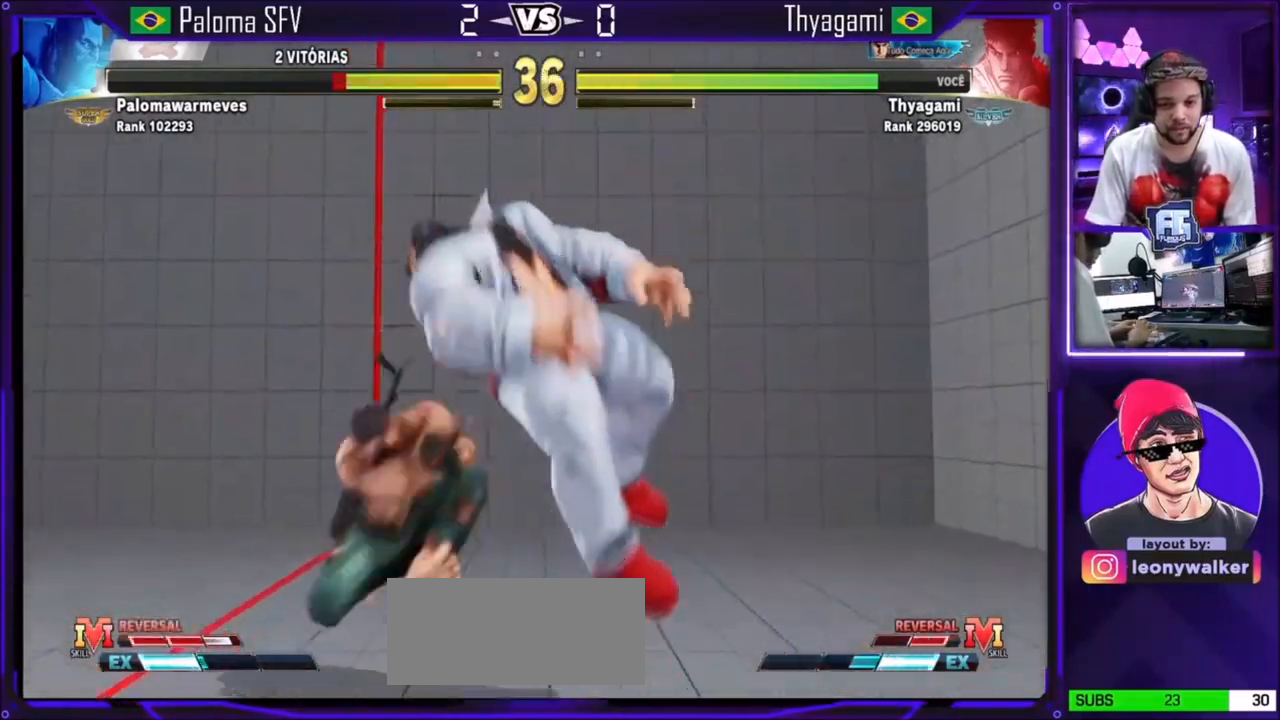
{"buttons": ["SQUARE"], "left_stick": "center", "events": [[100, "SQUARE", "down"], [200, "SQUARE", "up"], [434, "SQUARE", "down"]]}
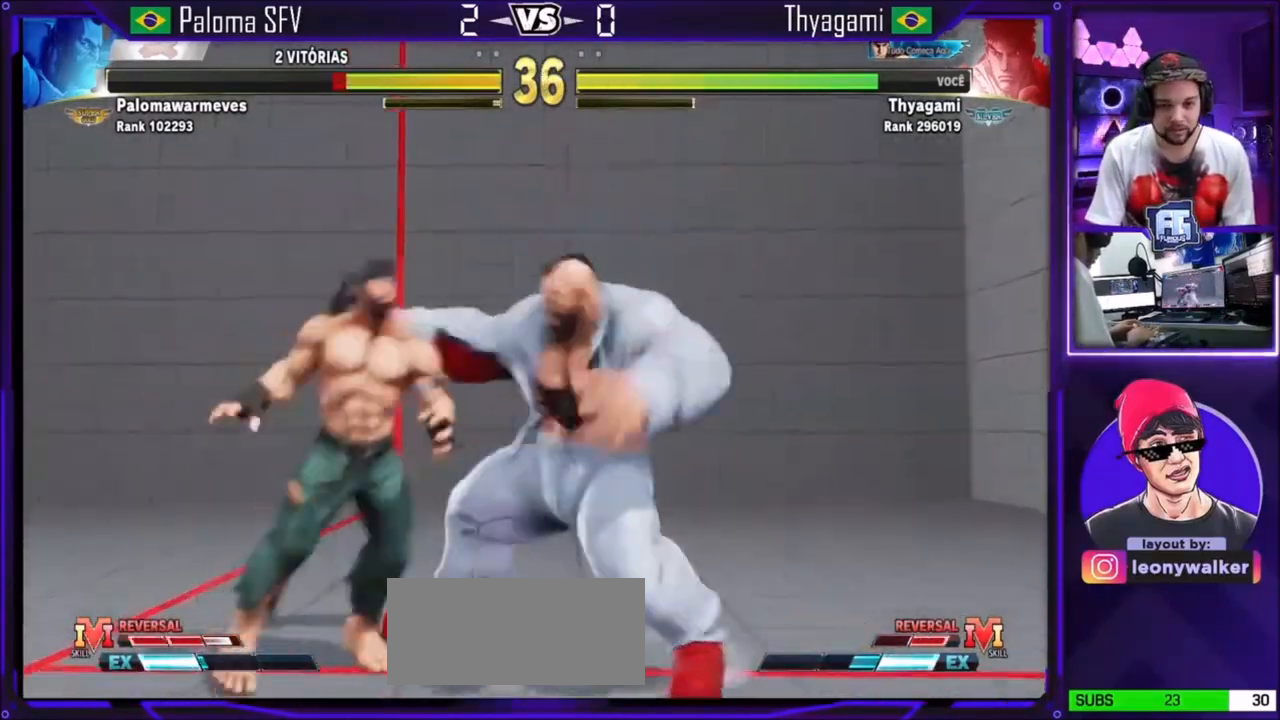
{"buttons": ["SQUARE", "TRIANGLE"], "left_stick": "center", "events": [[66, "SQUARE", "up"], [233, "SQUARE", "down"], [367, "SQUARE", "up"], [500, "SQUARE", "down"], [500, "TRIANGLE", "down"]]}
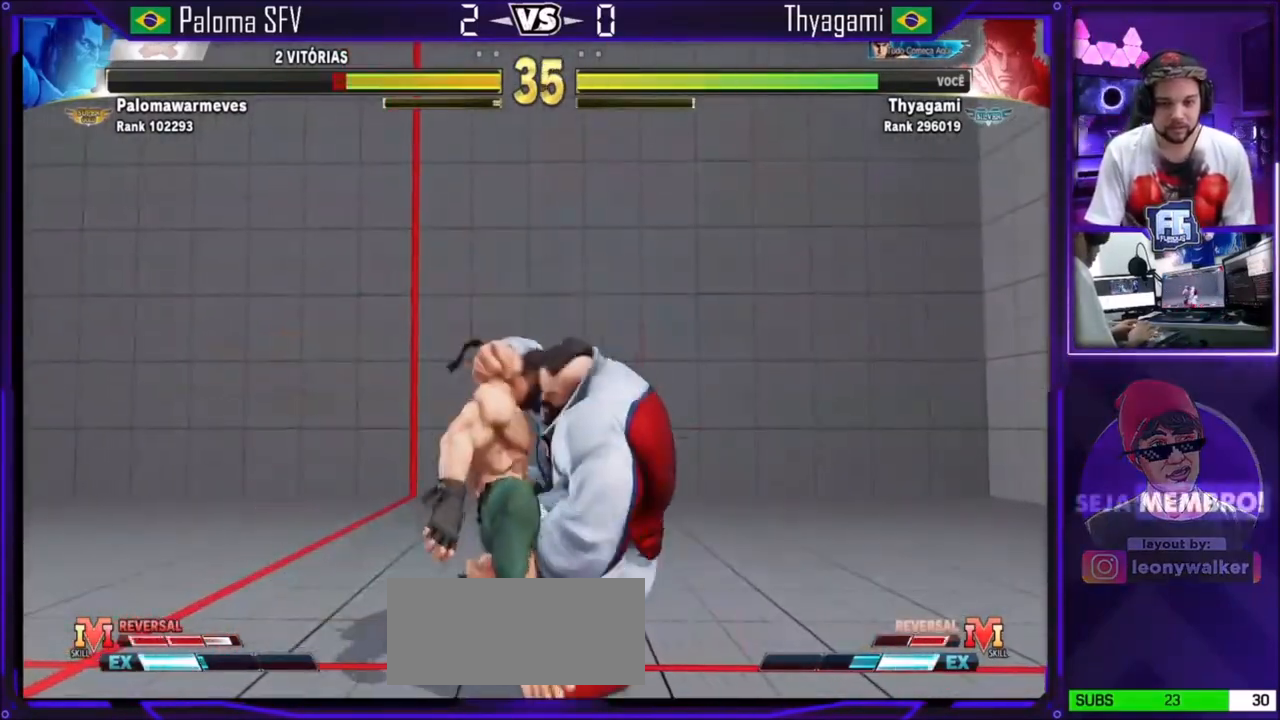
{"buttons": [], "left_stick": "center", "events": [[33, "SQUARE", "up"], [33, "TRIANGLE", "up"], [100, "SQUARE", "down"], [100, "TRIANGLE", "down"], [134, "SQUARE", "up"], [134, "TRIANGLE", "up"], [200, "SQUARE", "down"], [200, "TRIANGLE", "down"], [234, "SQUARE", "up"], [234, "TRIANGLE", "up"], [300, "SQUARE", "down"], [300, "TRIANGLE", "down"], [367, "SQUARE", "up"], [367, "TRIANGLE", "up"], [434, "SQUARE", "down"], [434, "TRIANGLE", "down"], [467, "SQUARE", "up"], [467, "TRIANGLE", "up"]]}
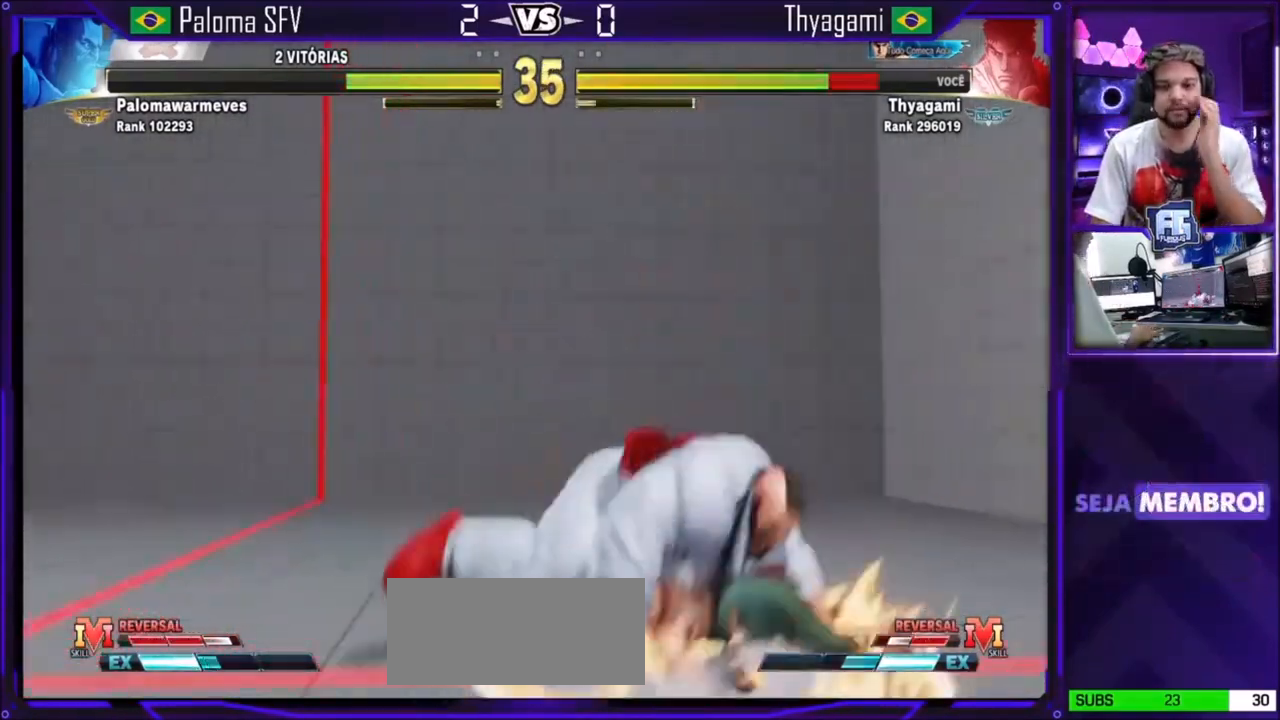
{"buttons": [], "left_stick": "center", "events": [[33, "SQUARE", "down"], [33, "TRIANGLE", "down"], [66, "SQUARE", "up"], [66, "TRIANGLE", "up"], [133, "SQUARE", "down"], [133, "TRIANGLE", "down"], [166, "SQUARE", "up"], [166, "TRIANGLE", "up"], [233, "SQUARE", "down"], [233, "TRIANGLE", "down"], [300, "SQUARE", "up"], [300, "TRIANGLE", "up"], [333, "SQUARE", "down"], [333, "TRIANGLE", "down"], [400, "TRIANGLE", "up"], [433, "SQUARE", "up"]]}
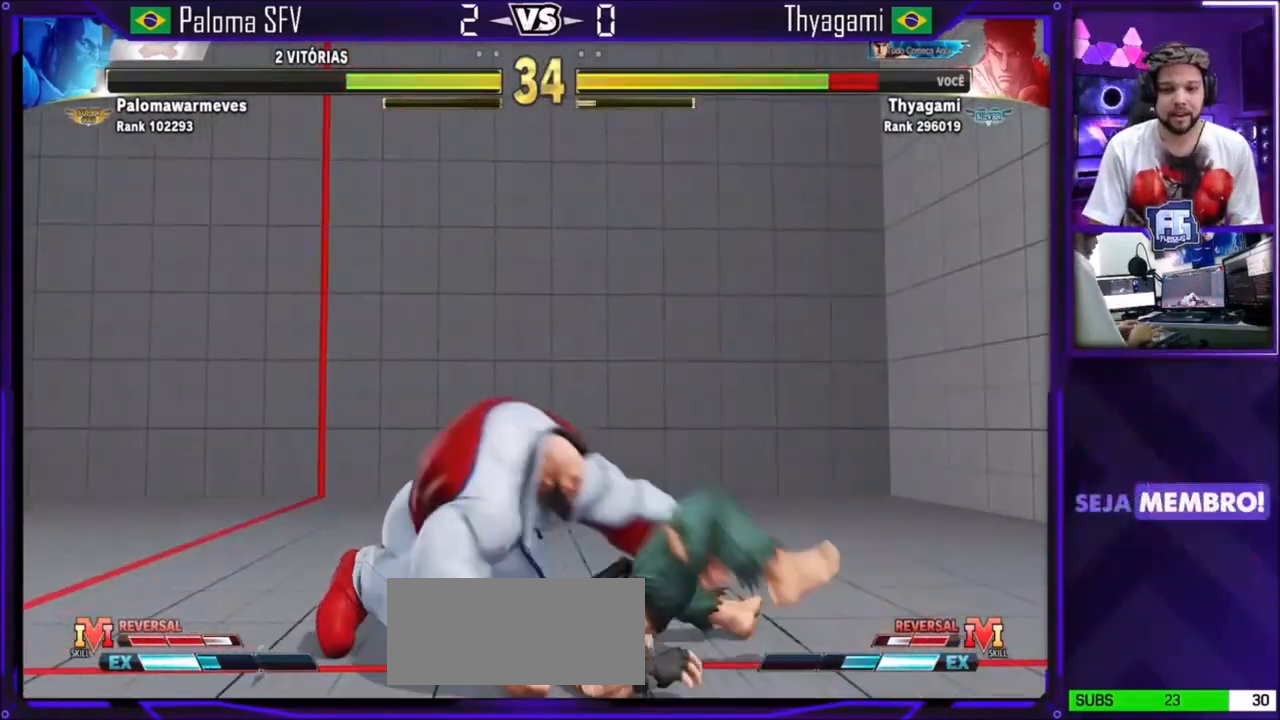
{"buttons": [], "left_stick": "up", "events": [[167, "left_stick", "up-left"], [234, "left_stick", "up"]]}